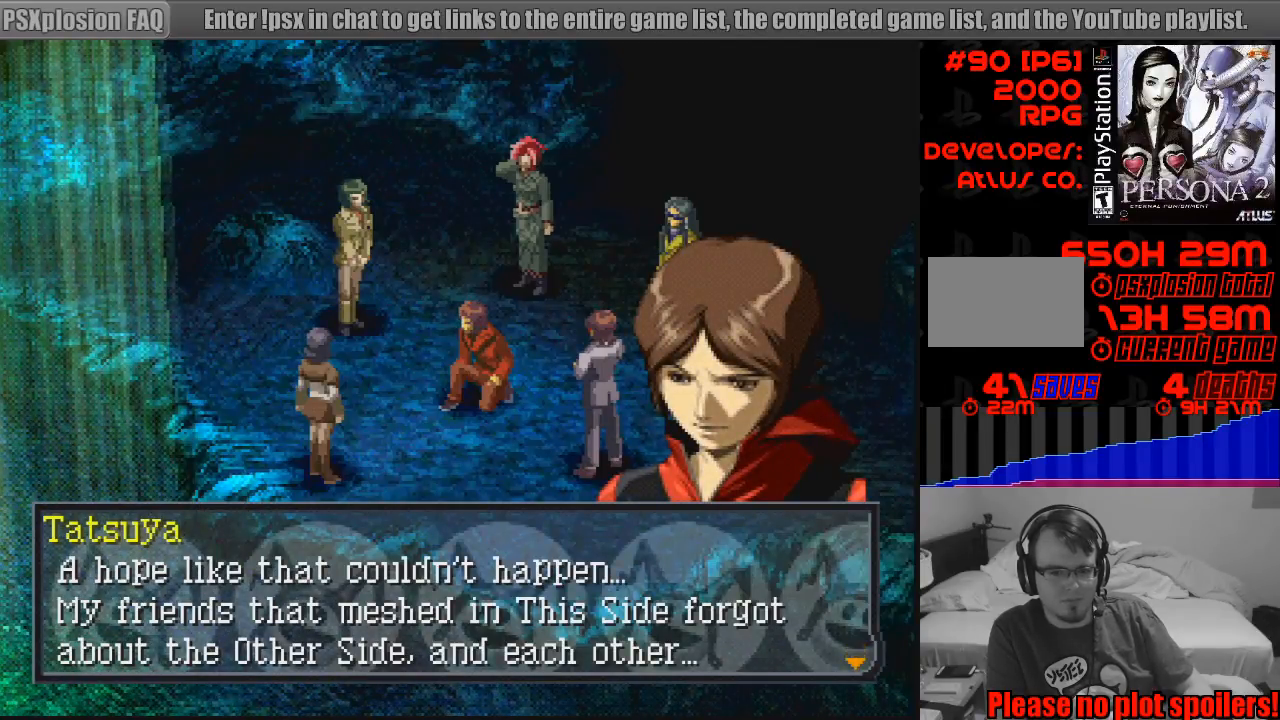
Gameplay with a controller (PlayStation layout); each line is a JSON object with the inputs held at the frame after it. "events" lists button and stick changes between this image and that frame as [ms after this image, input, new state], when the widget could be followed in between. Not read: L3 R3.
{"buttons": [], "events": []}
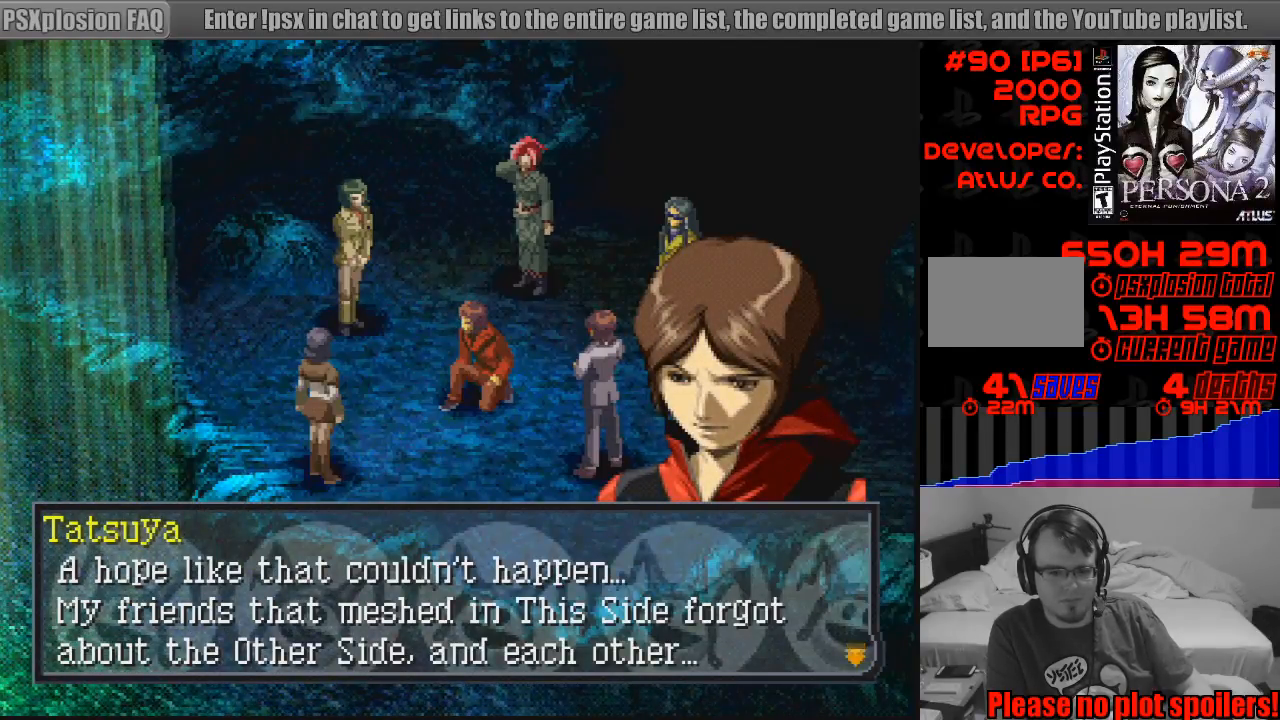
{"buttons": [], "events": []}
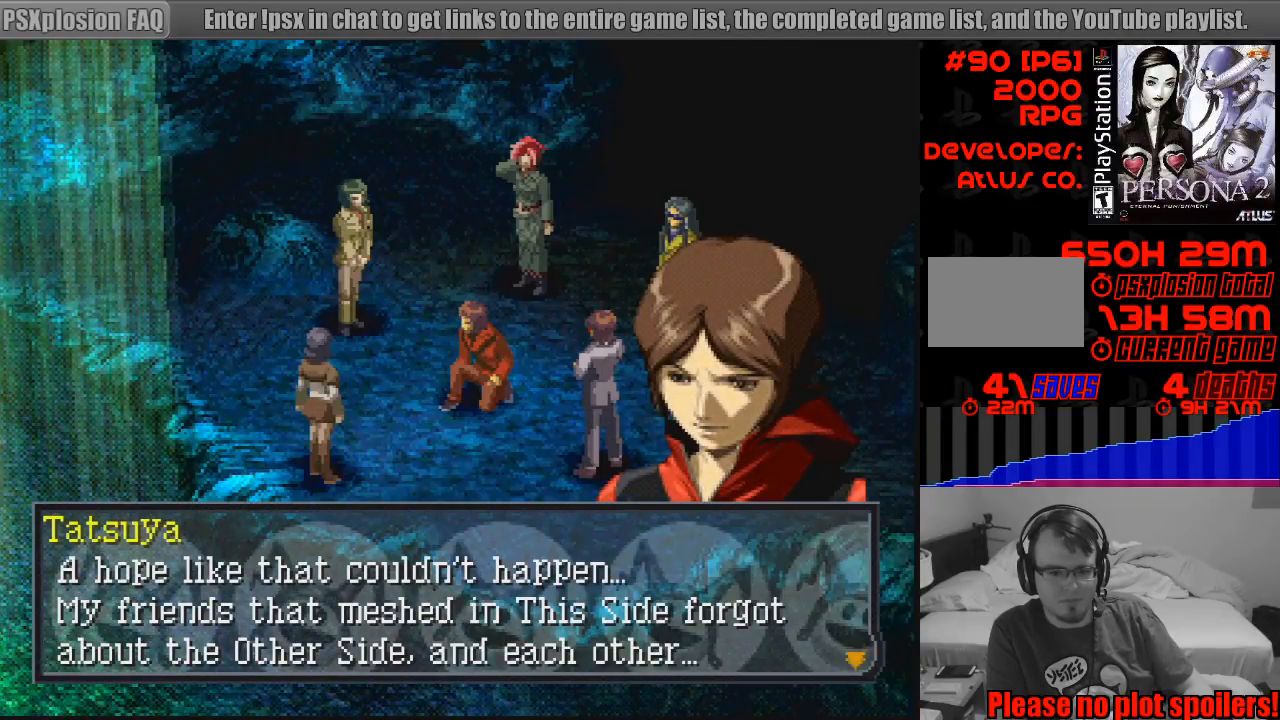
{"buttons": [], "events": []}
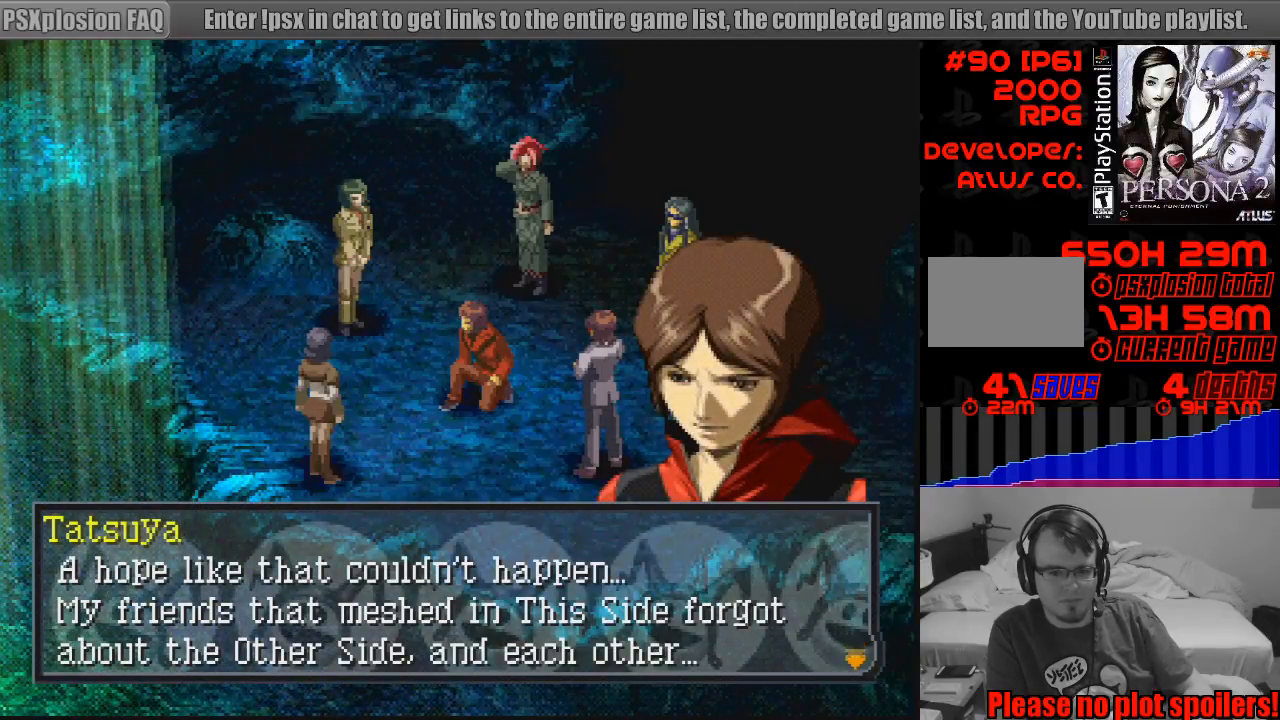
{"buttons": [], "events": []}
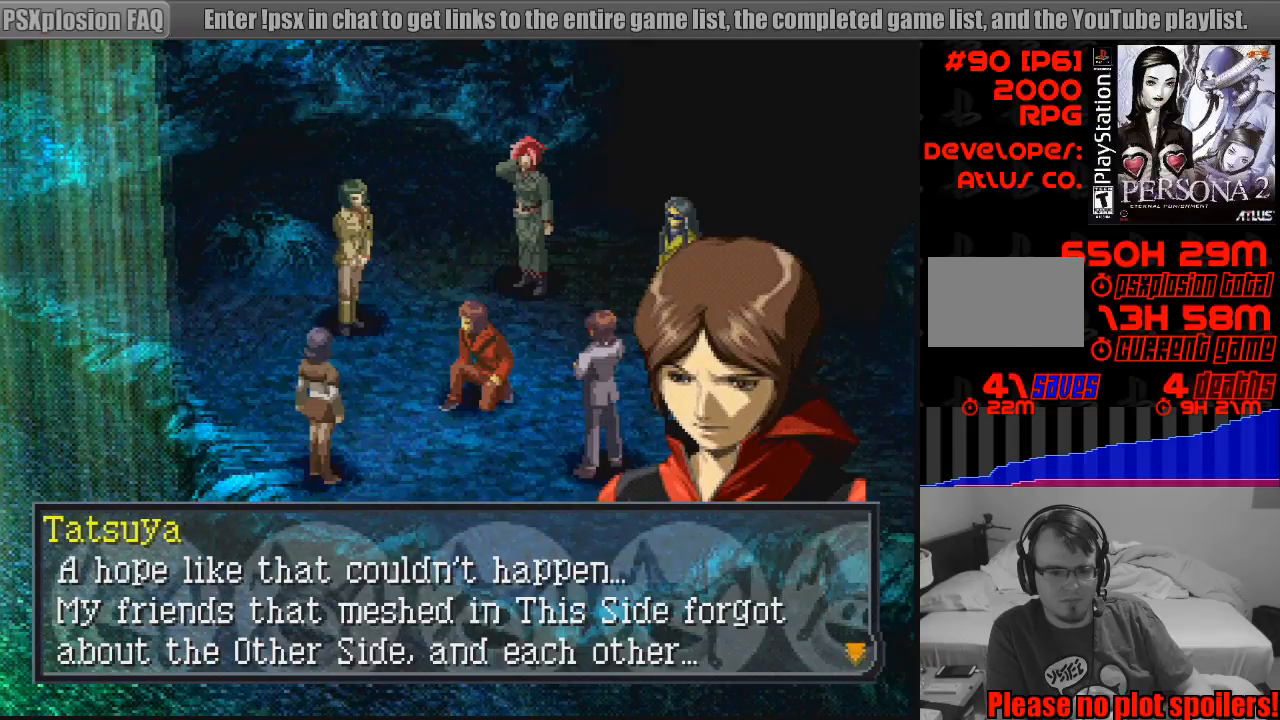
{"buttons": [], "events": []}
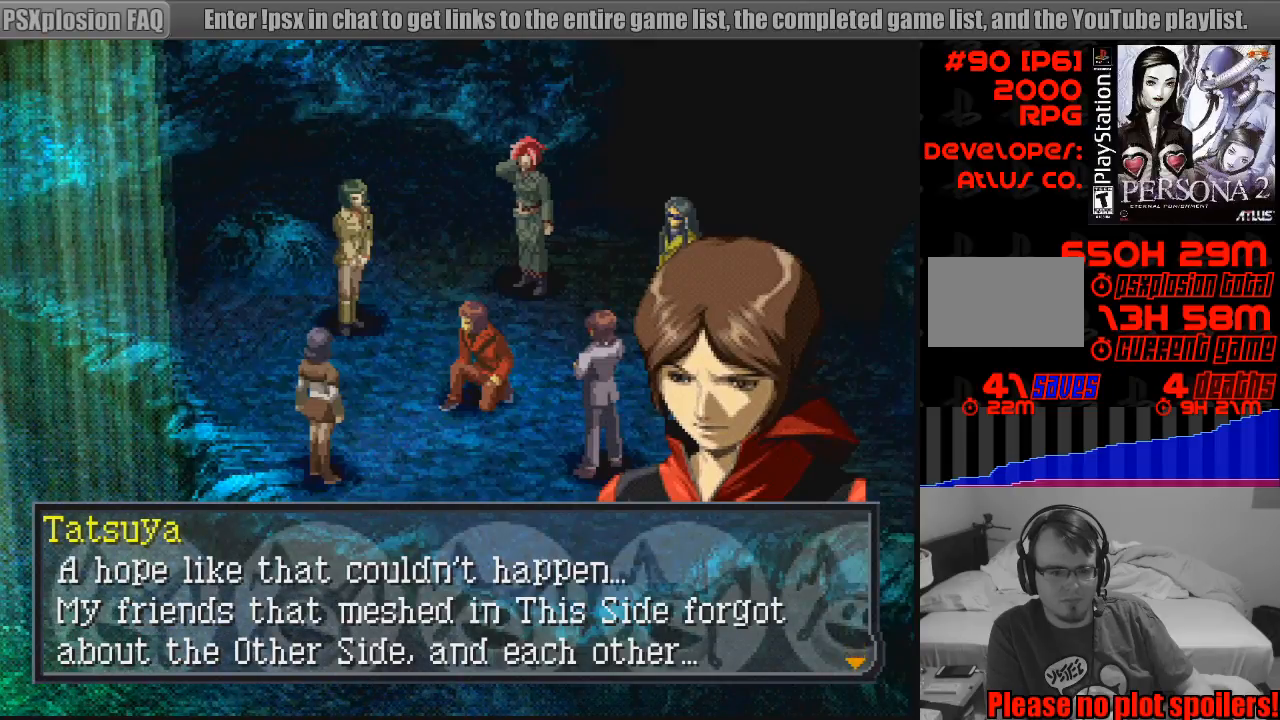
{"buttons": [], "events": []}
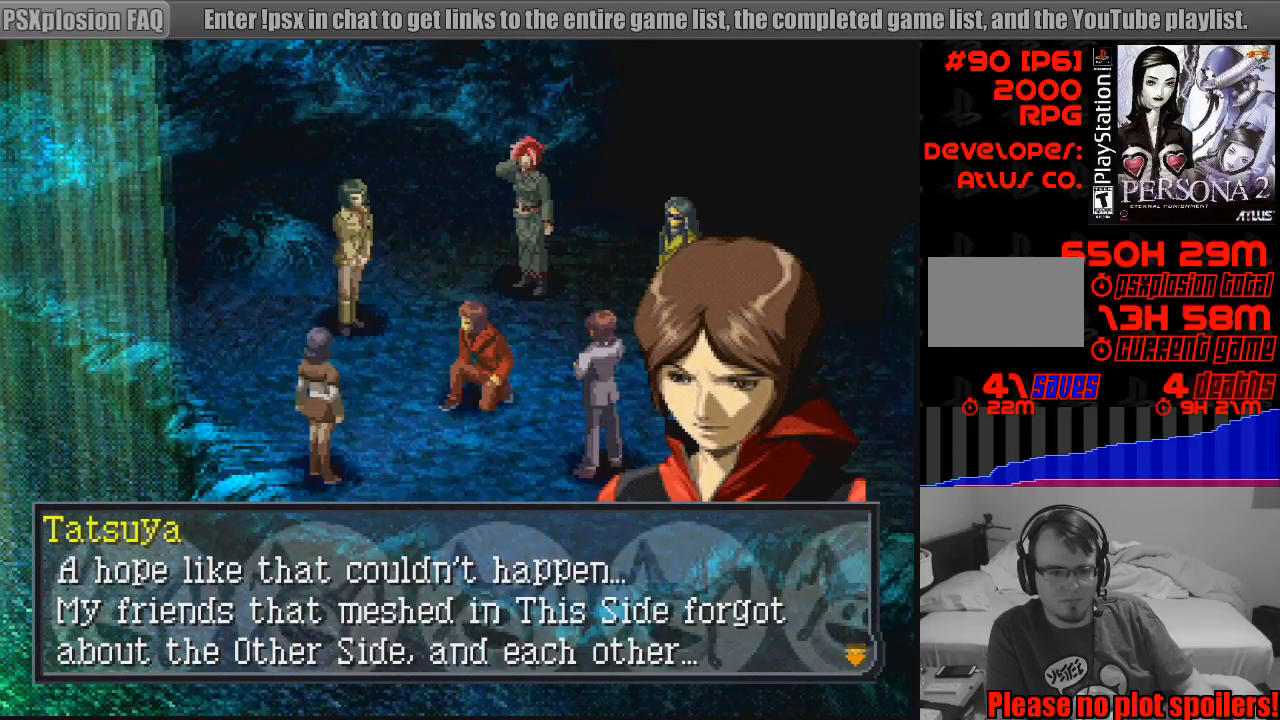
{"buttons": [], "events": [[167, "CROSS", "down"], [300, "CROSS", "up"]]}
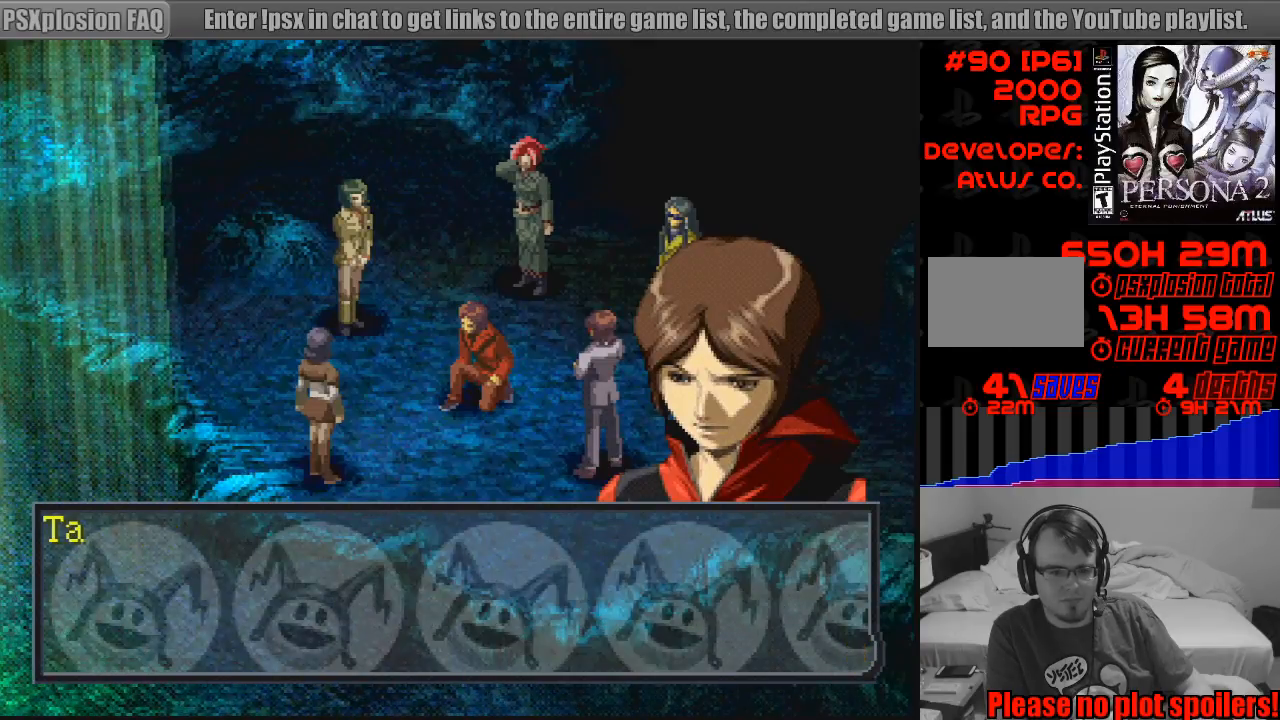
{"buttons": [], "events": [[333, "CROSS", "down"], [467, "CROSS", "up"]]}
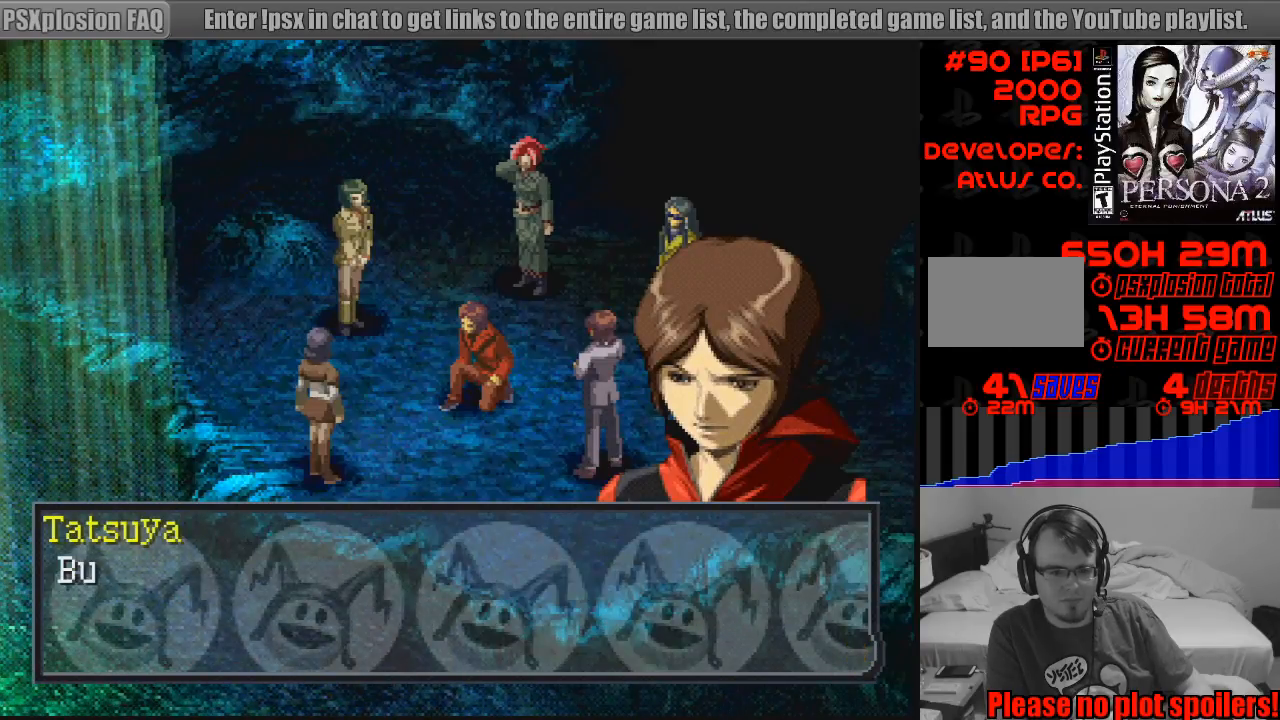
{"buttons": ["CROSS"], "events": [[467, "CROSS", "down"]]}
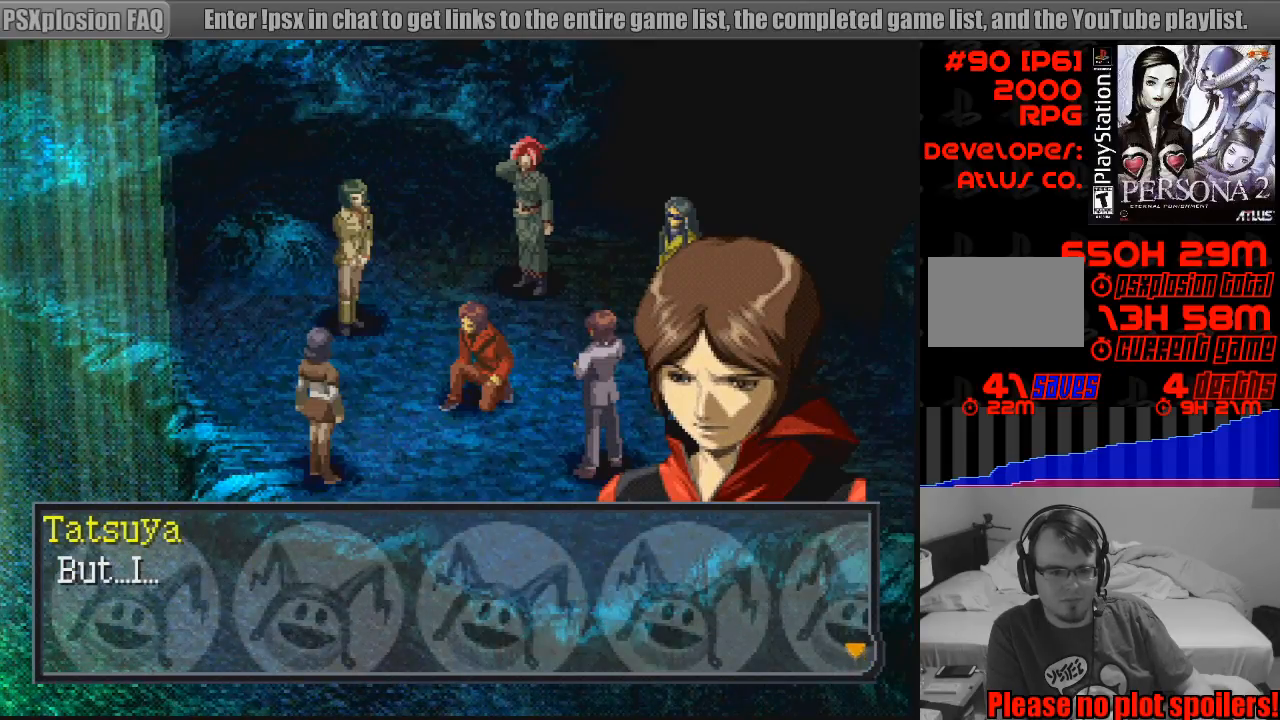
{"buttons": [], "events": [[100, "CROSS", "up"]]}
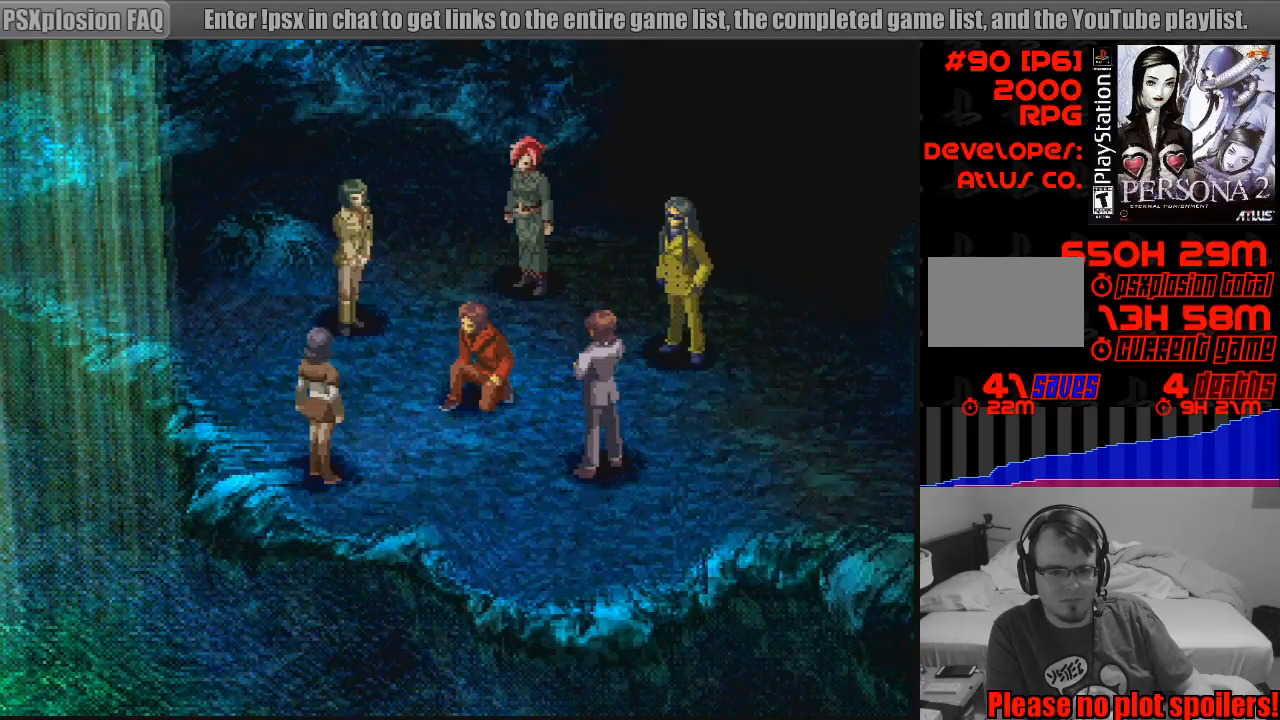
{"buttons": [], "events": []}
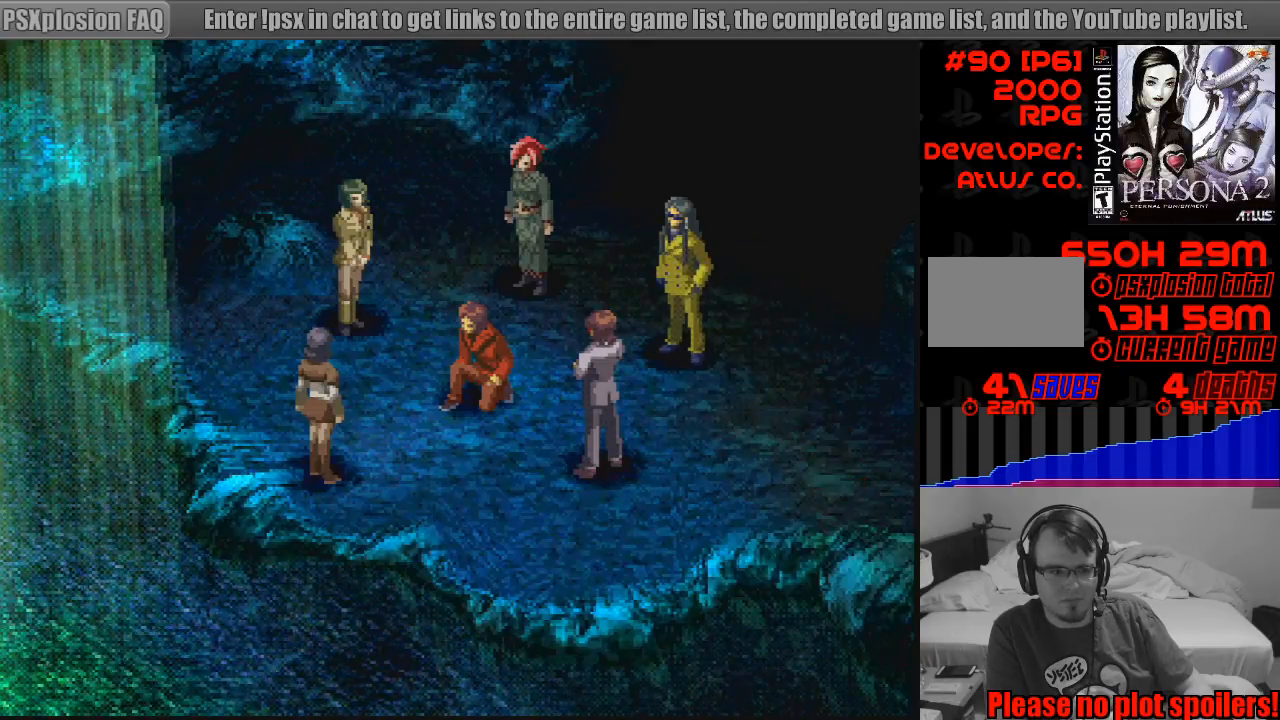
{"buttons": [], "events": []}
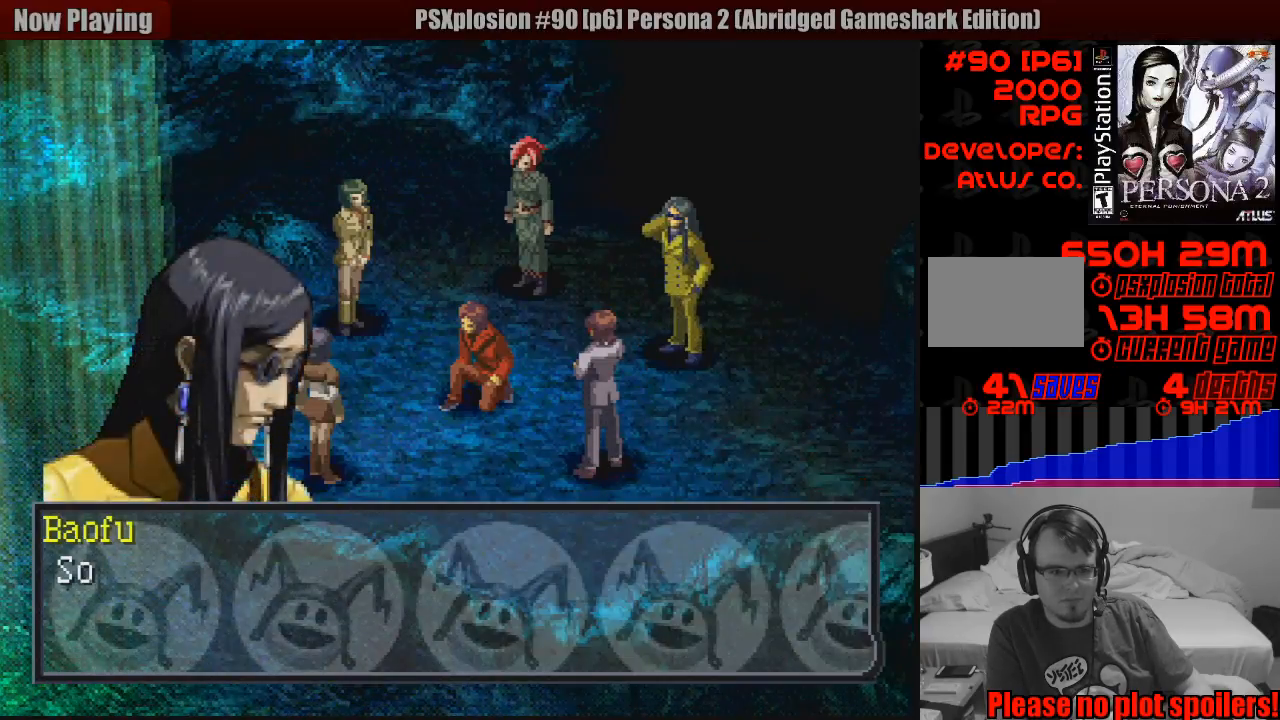
{"buttons": [], "events": [[67, "CROSS", "down"], [250, "CROSS", "up"]]}
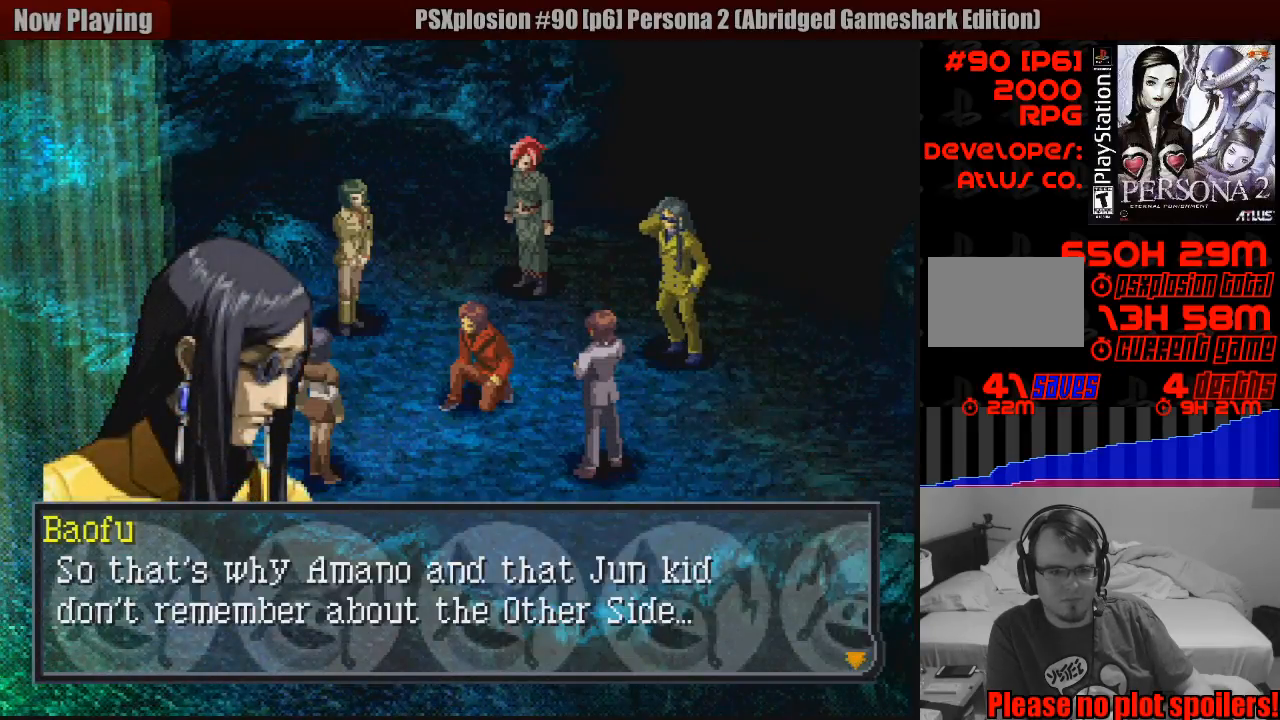
{"buttons": [], "events": []}
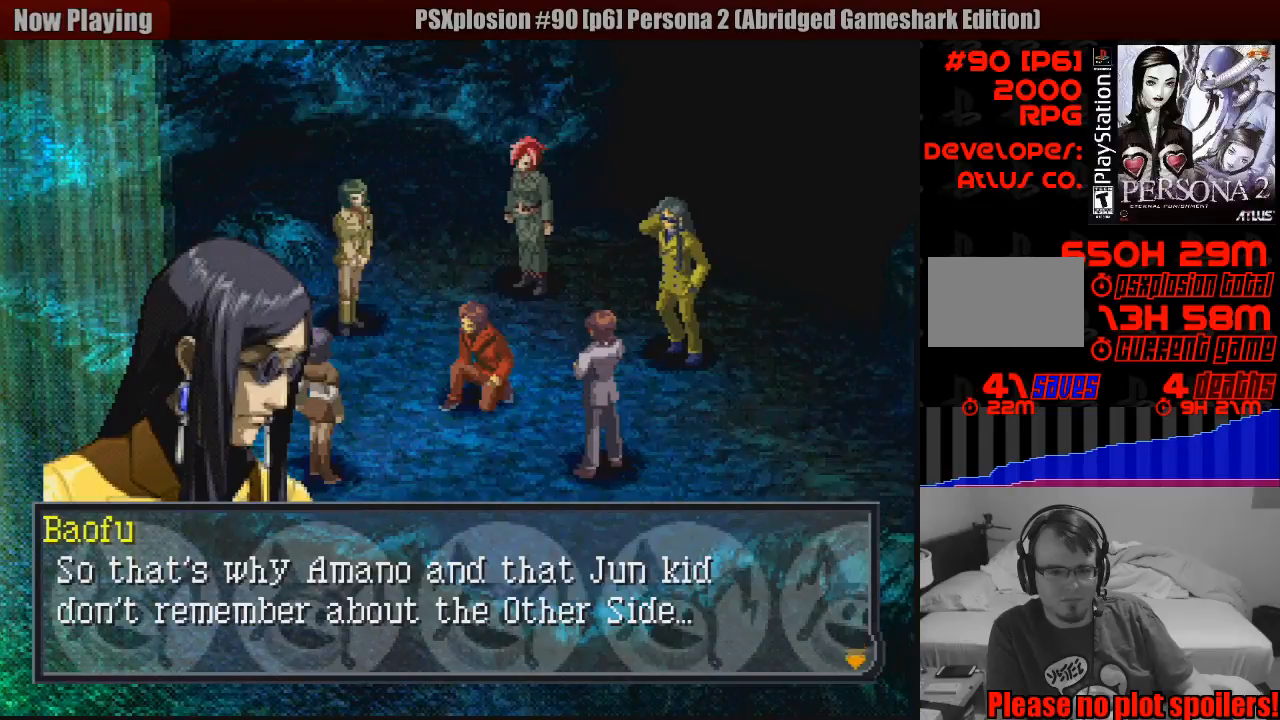
{"buttons": [], "events": []}
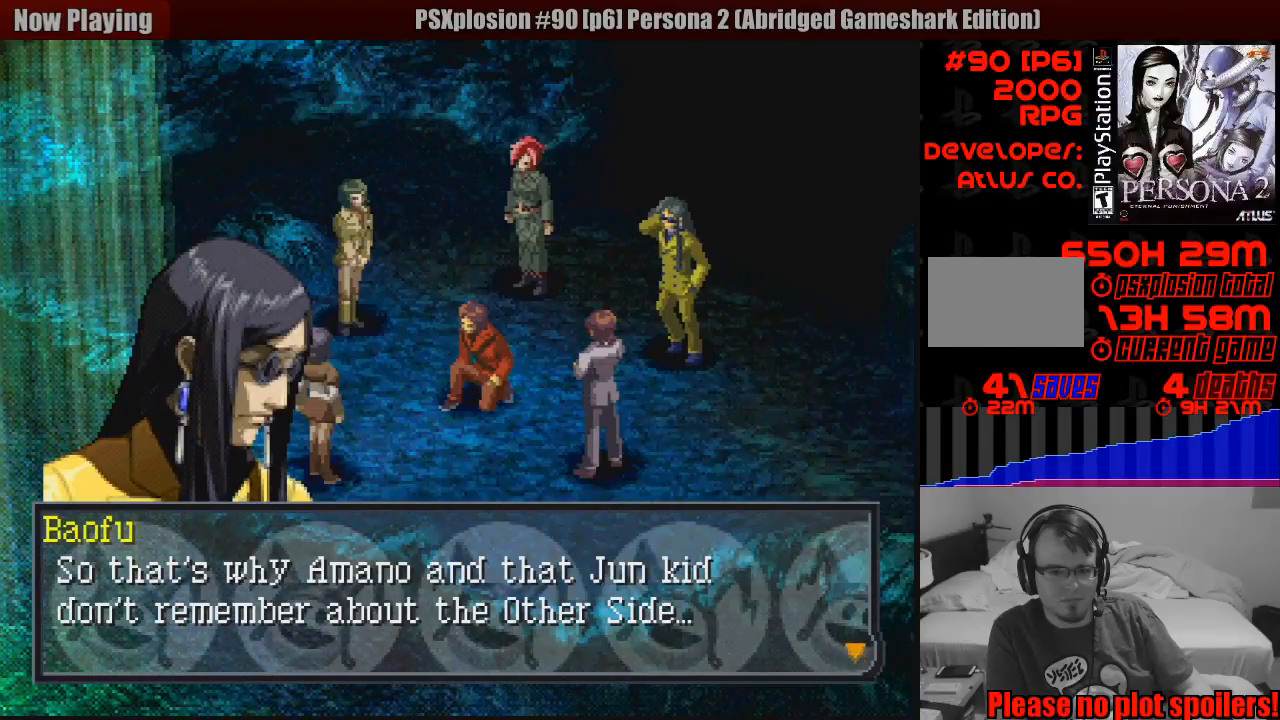
{"buttons": [], "events": []}
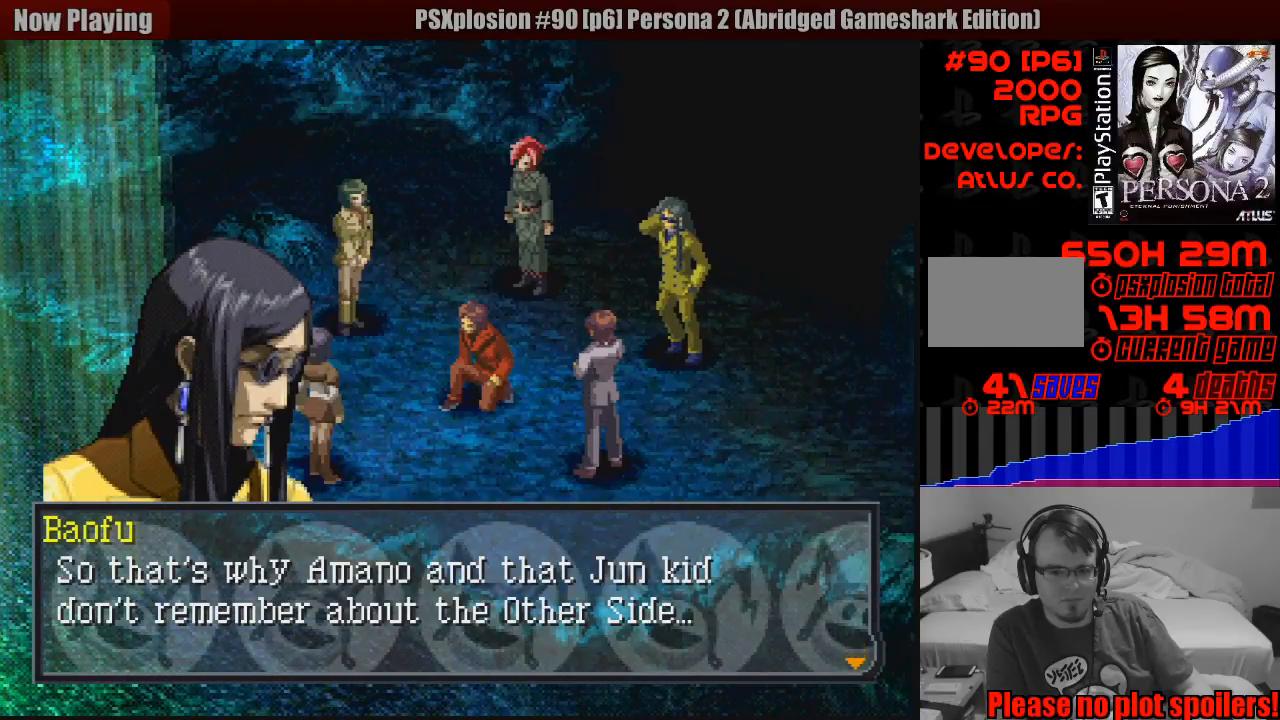
{"buttons": [], "events": []}
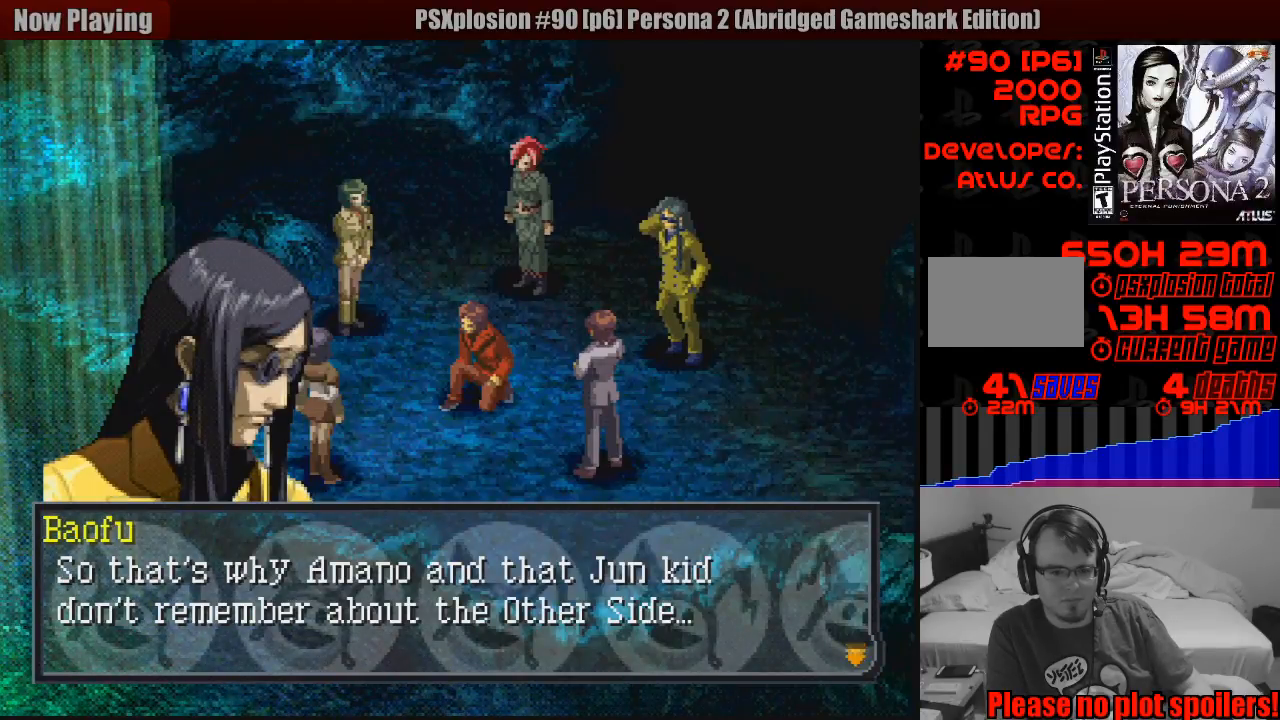
{"buttons": [], "events": []}
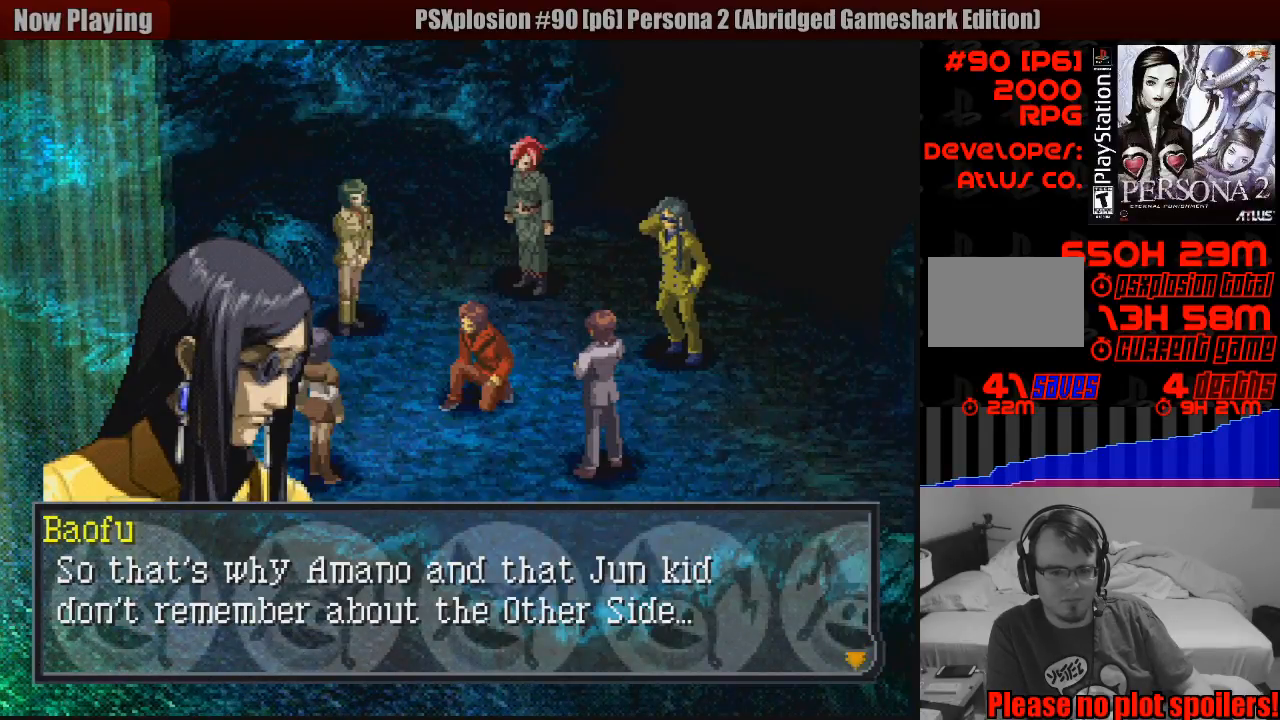
{"buttons": [], "events": []}
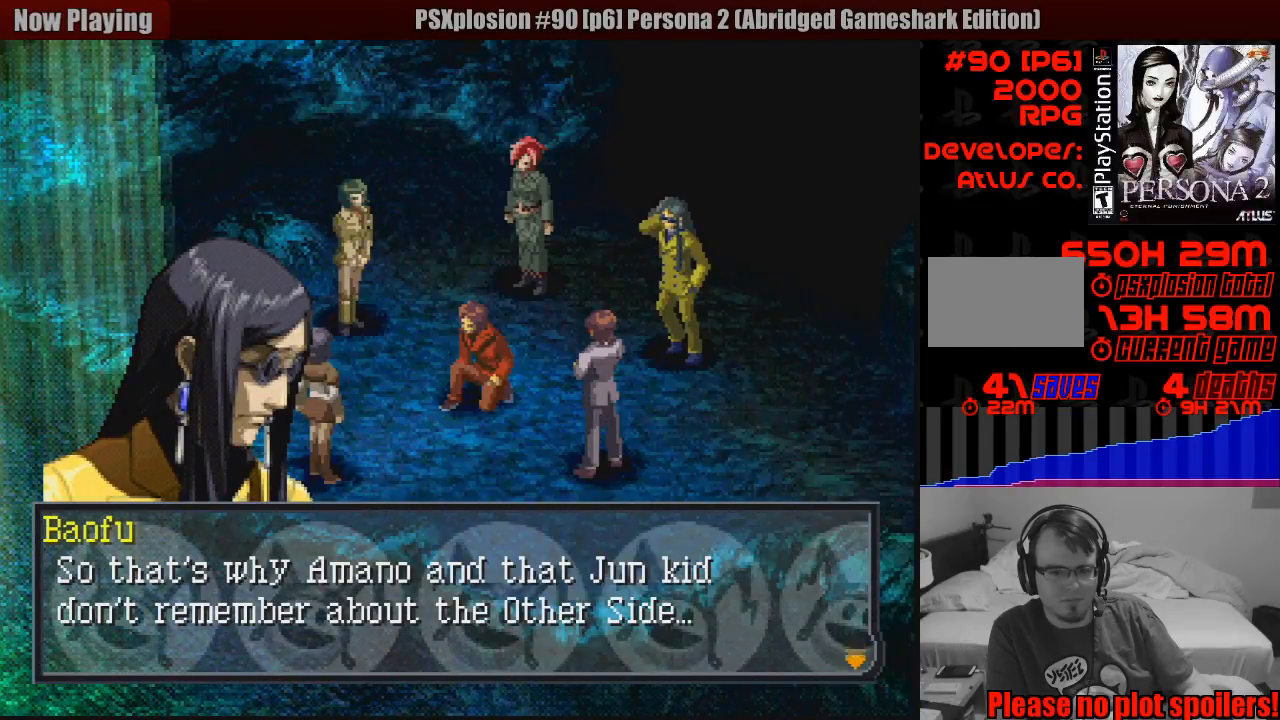
{"buttons": [], "events": []}
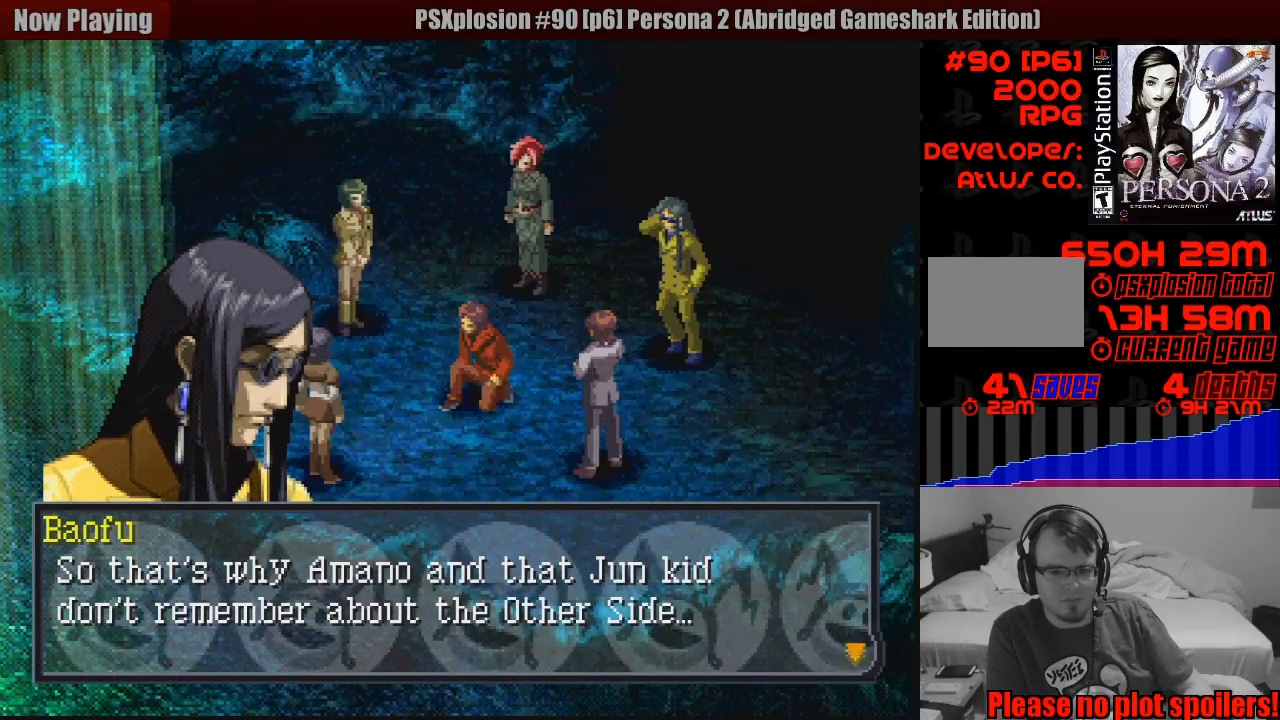
{"buttons": [], "events": [[200, "CROSS", "down"], [333, "CROSS", "up"]]}
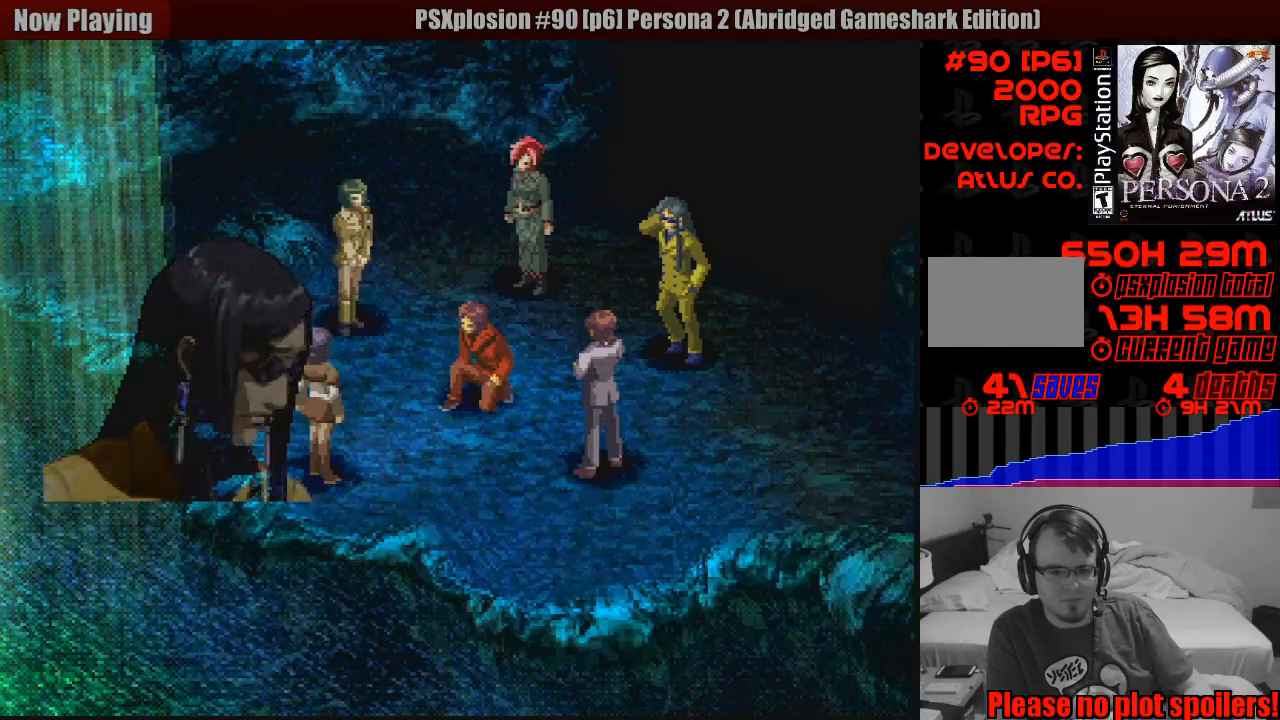
{"buttons": [], "events": []}
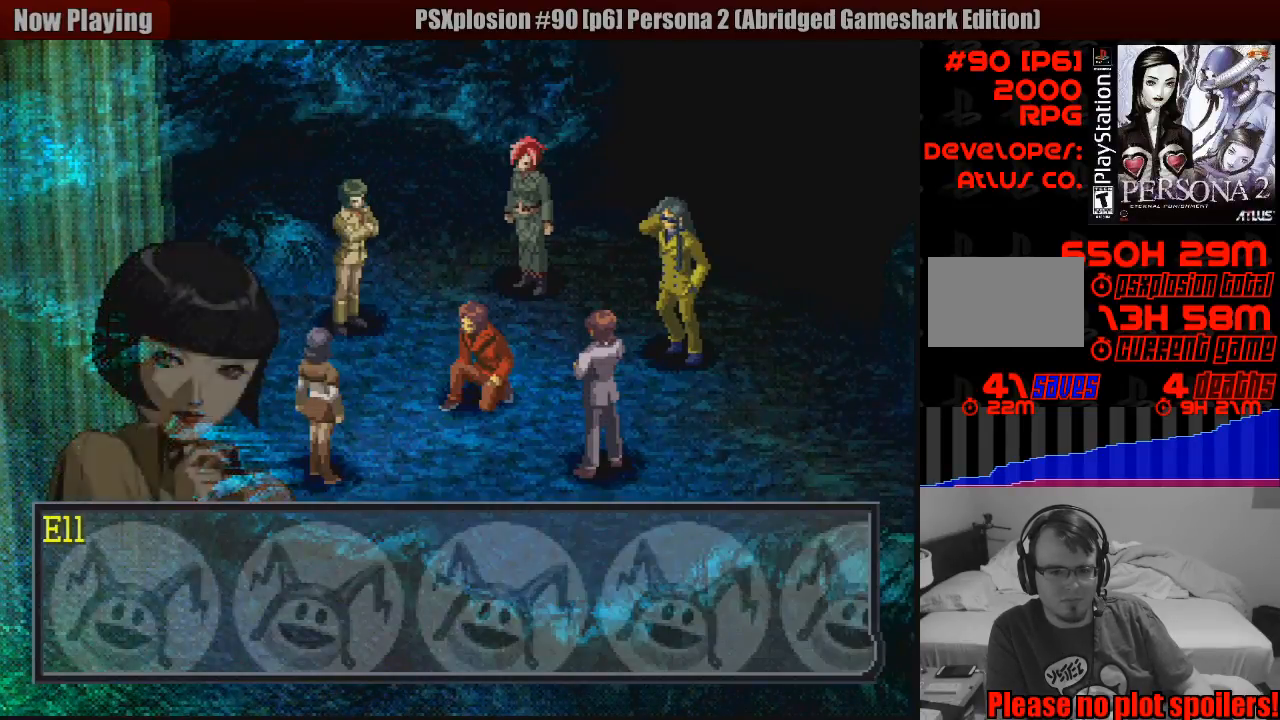
{"buttons": ["CROSS"], "events": [[350, "CROSS", "down"]]}
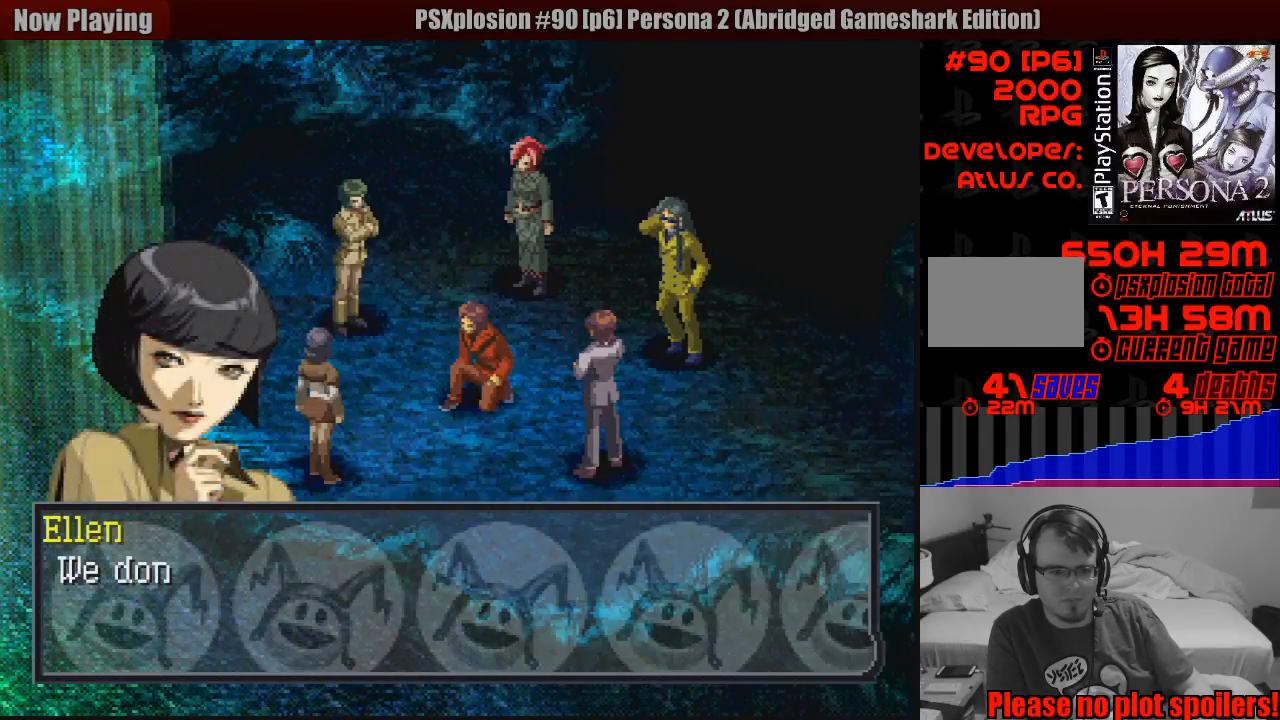
{"buttons": [], "events": [[17, "CROSS", "up"]]}
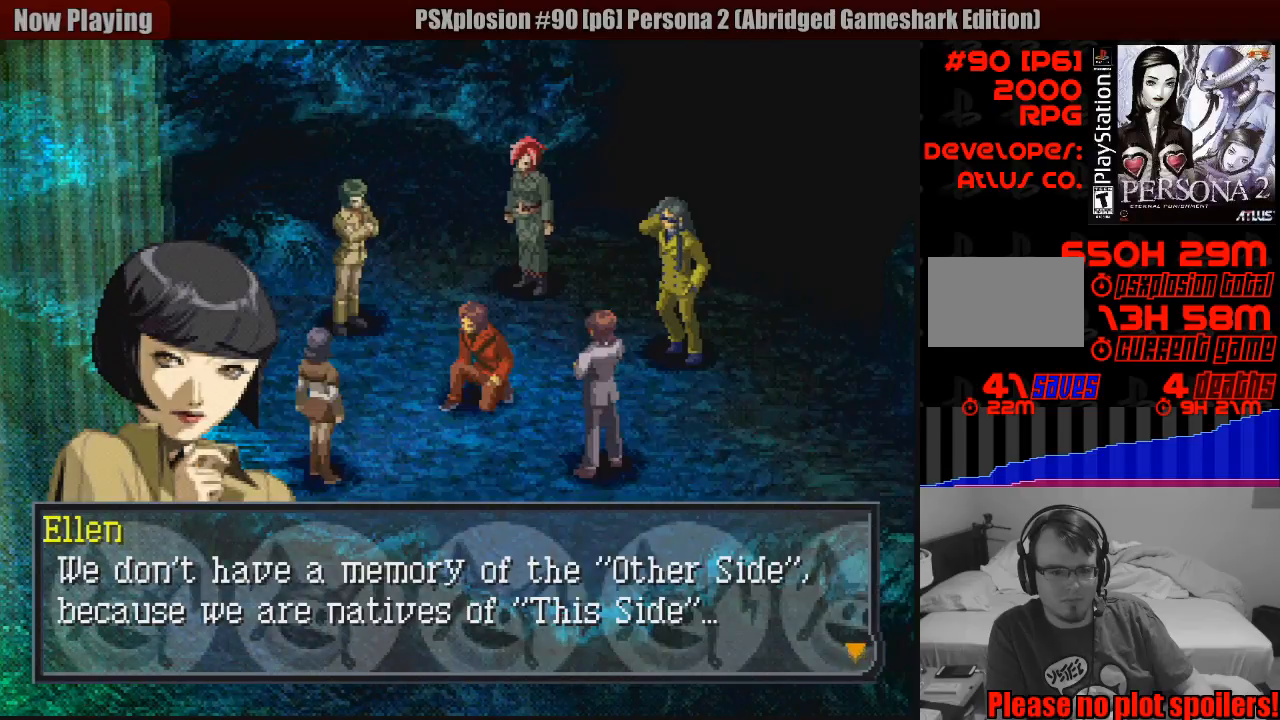
{"buttons": [], "events": []}
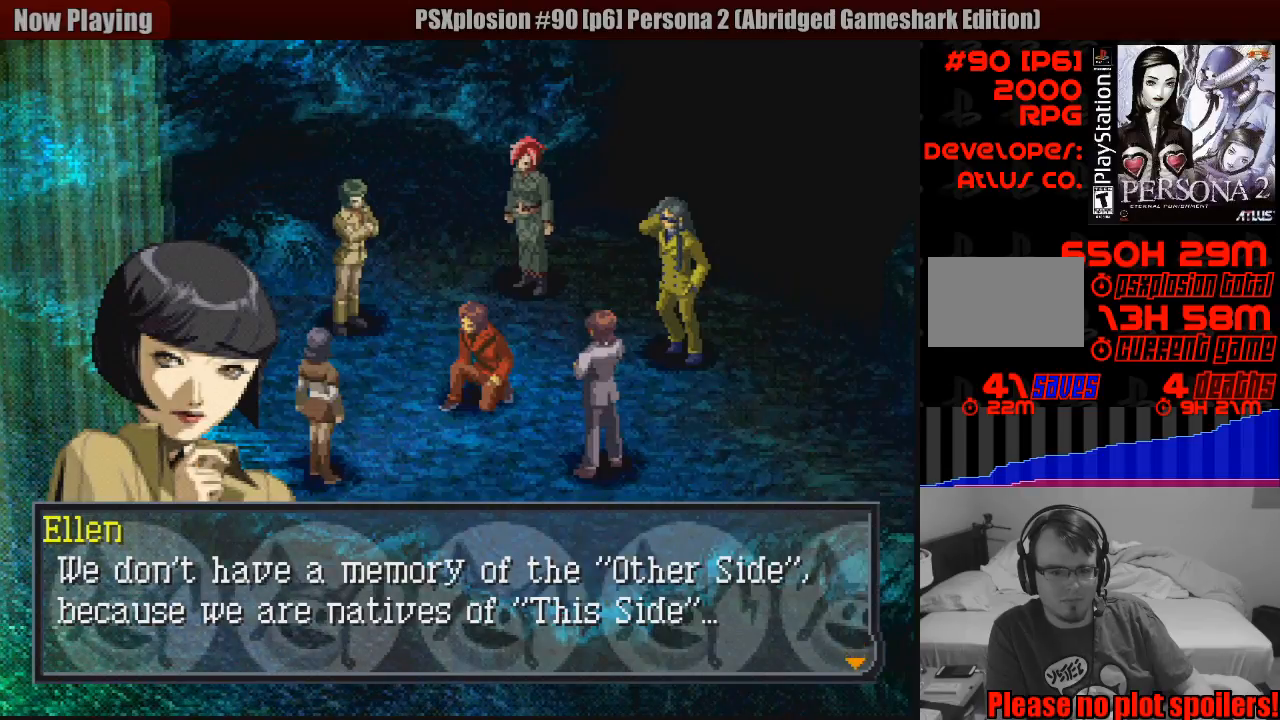
{"buttons": [], "events": []}
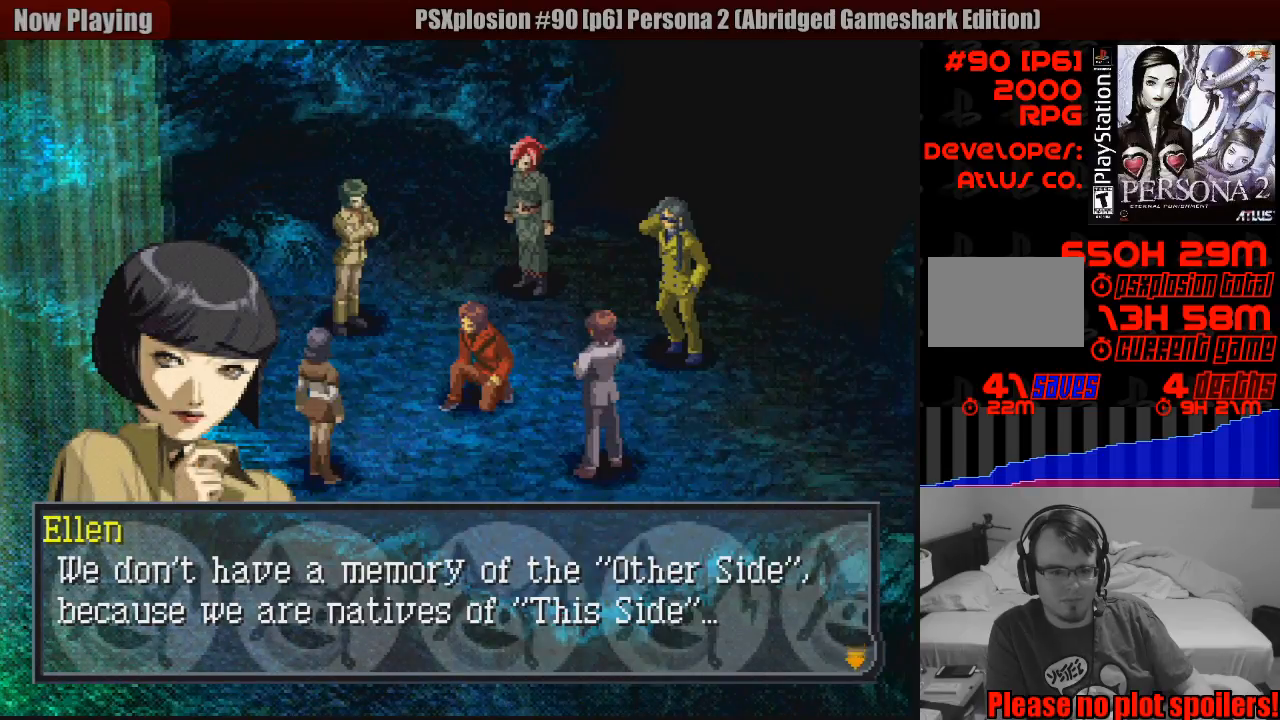
{"buttons": [], "events": []}
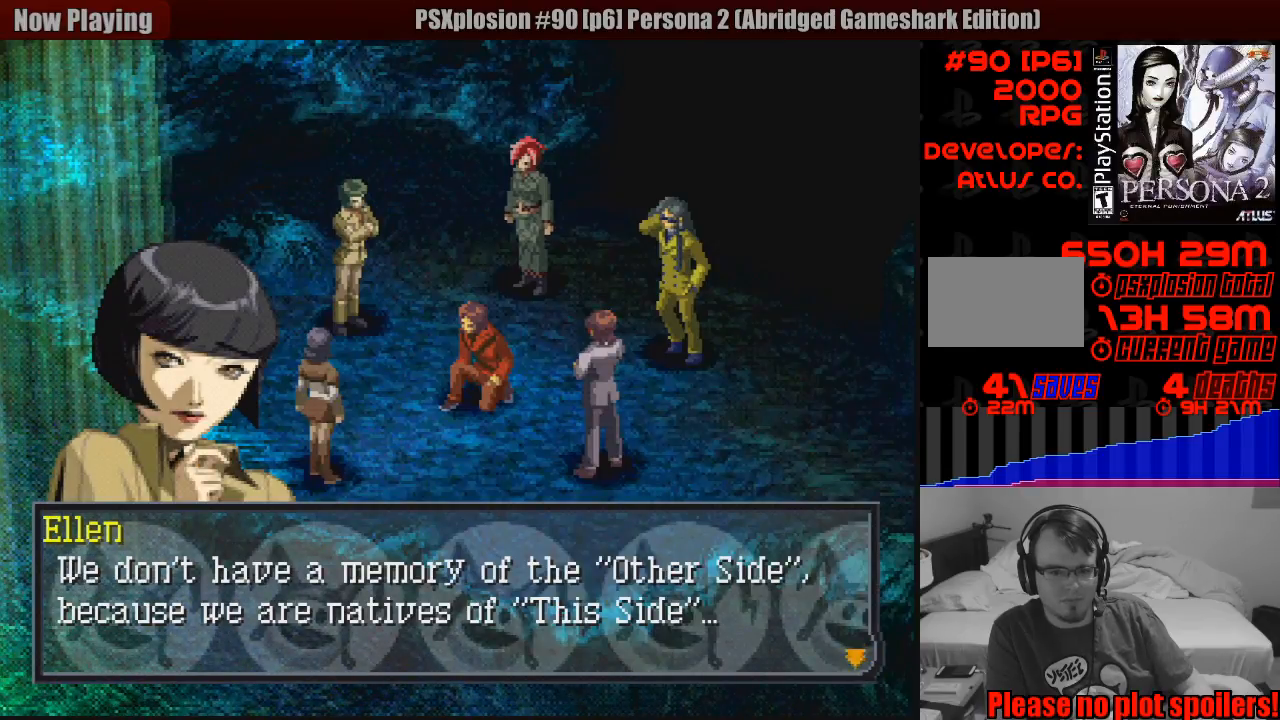
{"buttons": [], "events": []}
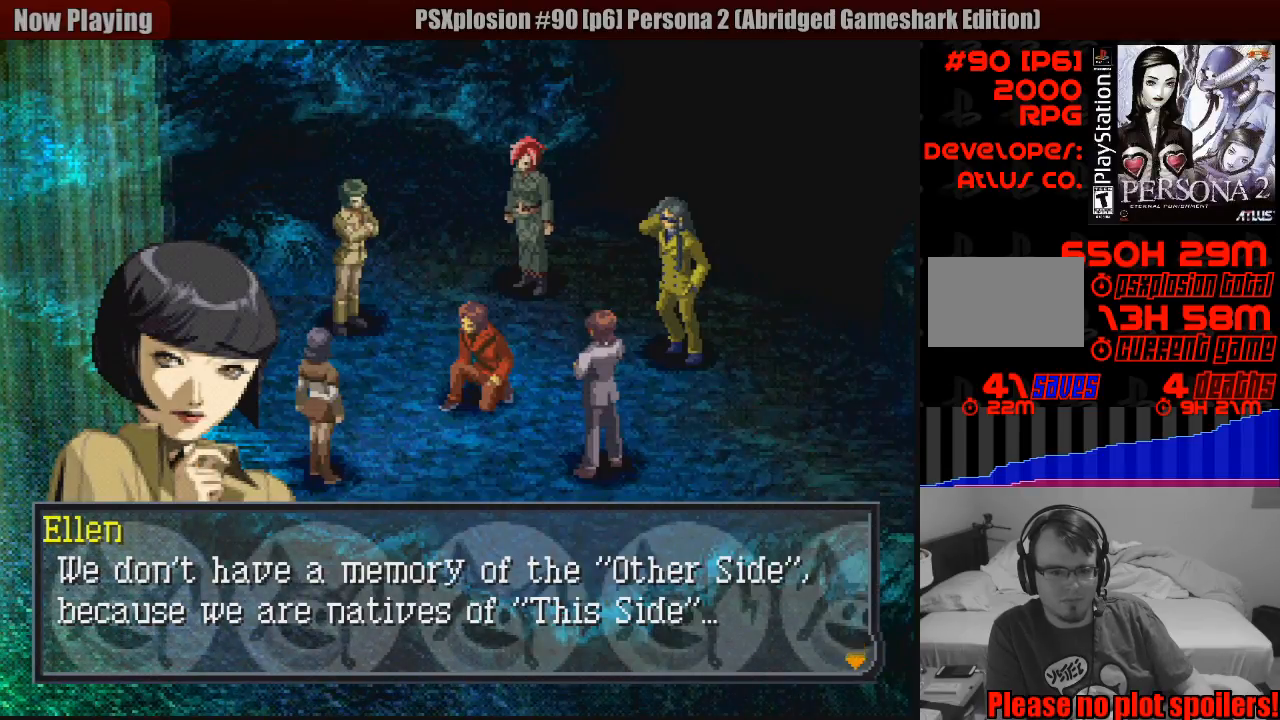
{"buttons": [], "events": []}
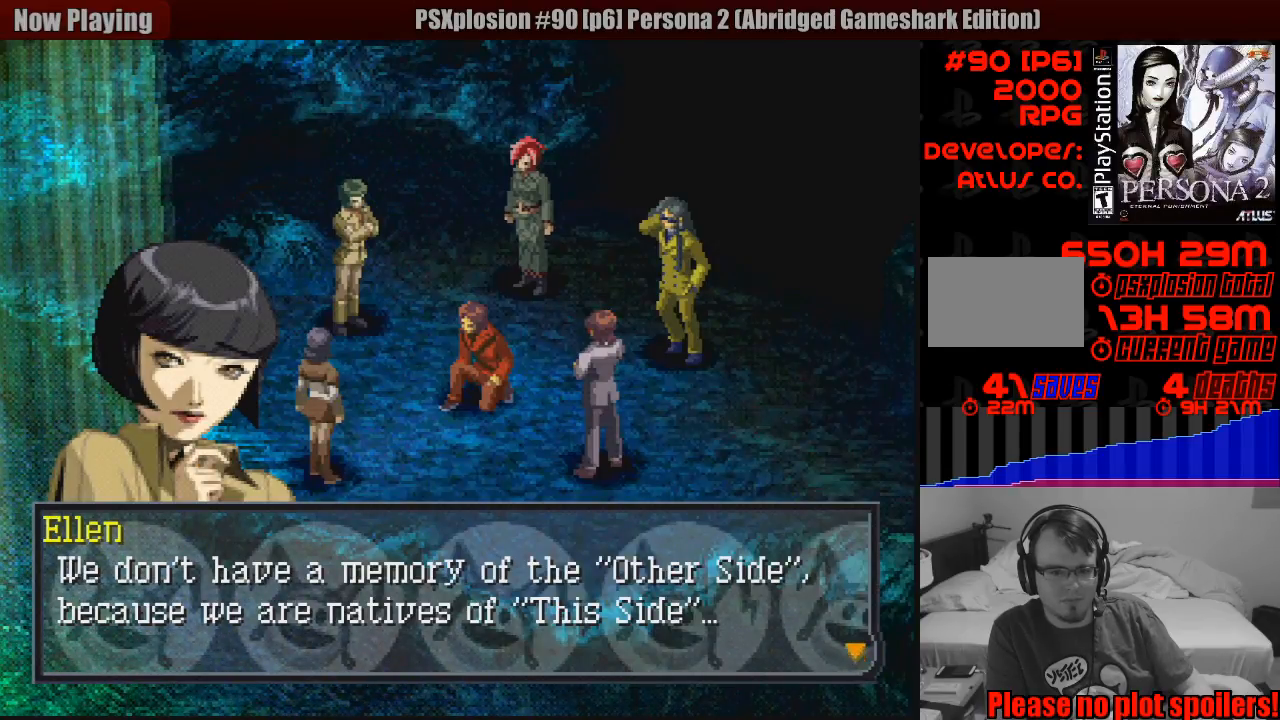
{"buttons": [], "events": []}